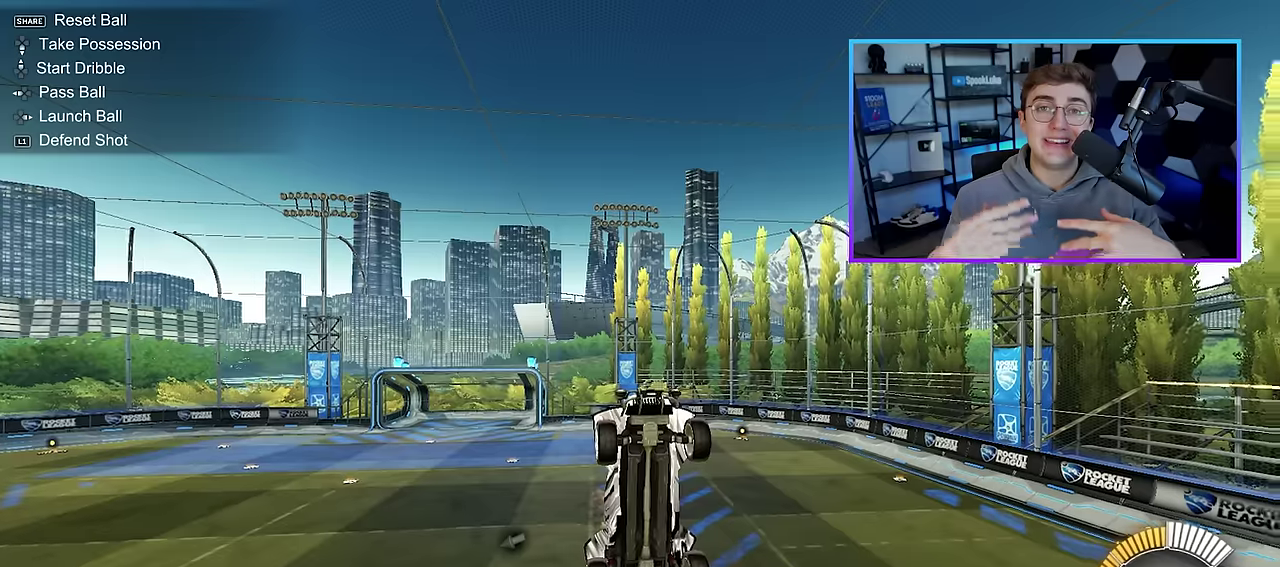
Gameplay with a controller (PlayStation layout); each line is a JSON object with the inputs held at the frame after it (dt_ms = milliseconds from this image to that frame). "events" lists button and stick changes between this image and that frame as [ms after this image, input, new state], when the widget could be followed in between. Not read: L3 R3.
{"dt_ms": 400, "buttons": [], "left_stick": "center", "right_stick": "center", "events": []}
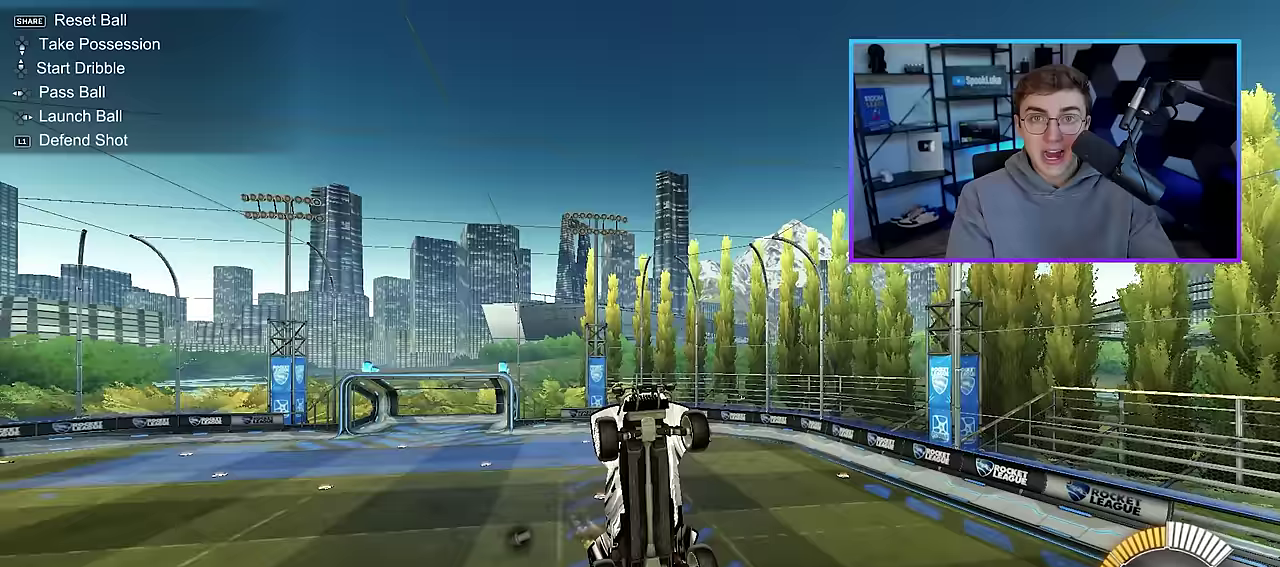
{"dt_ms": 500, "buttons": ["L2"], "left_stick": "center", "right_stick": "center", "events": [[333, "L2", "down"]]}
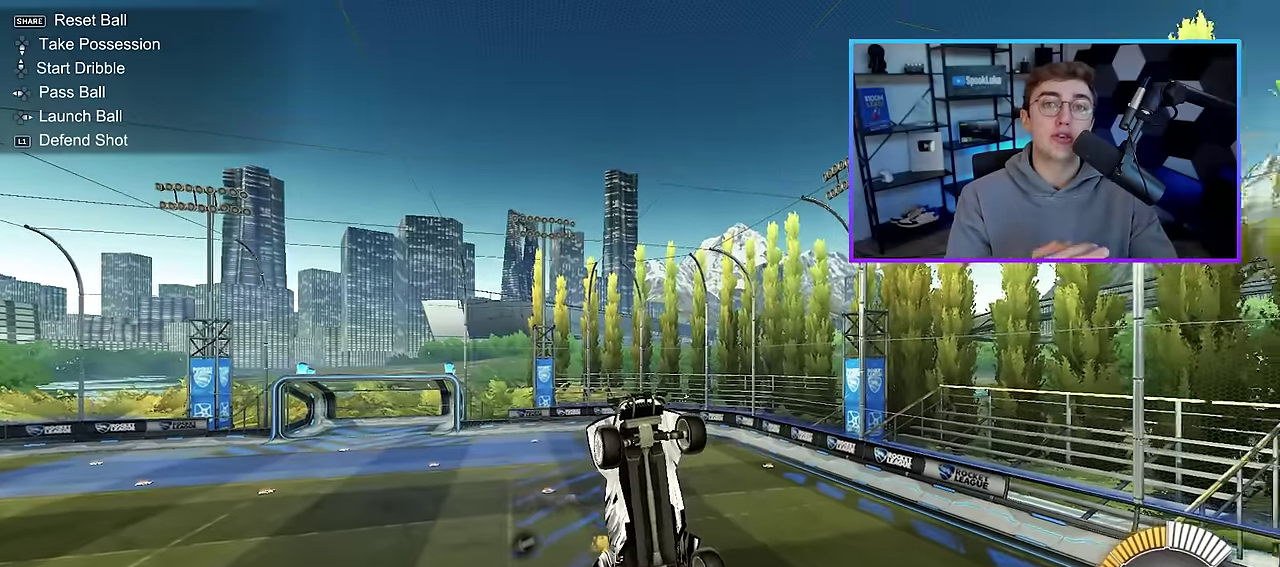
{"dt_ms": 700, "buttons": ["SQUARE"], "left_stick": "up", "right_stick": "center"}
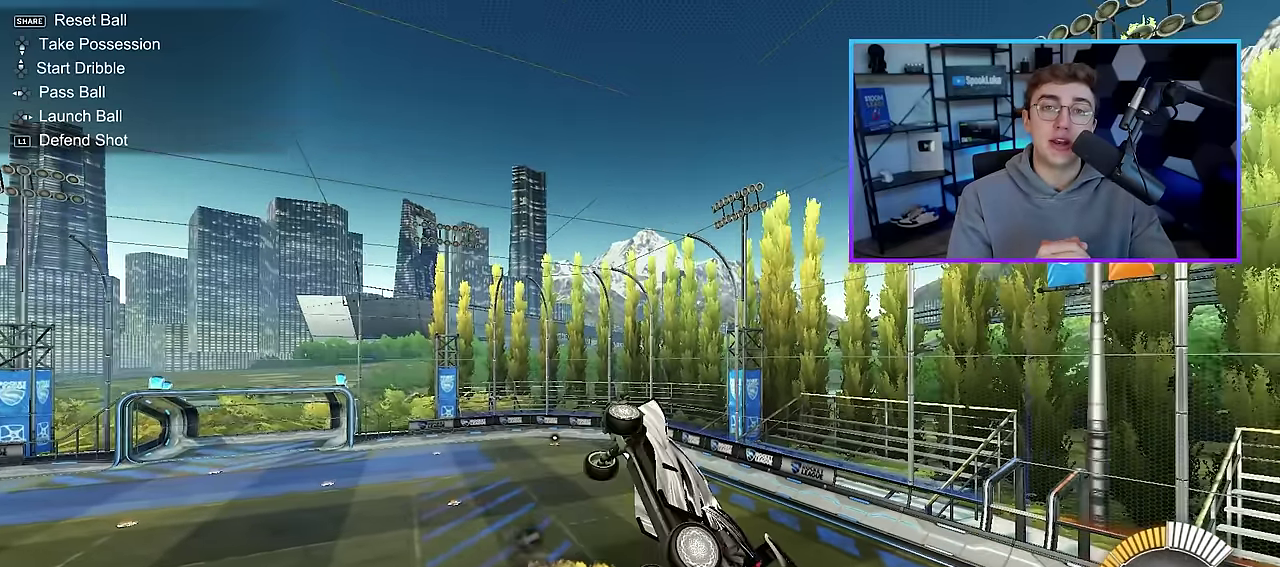
{"dt_ms": 300, "buttons": ["L2"], "left_stick": "center", "right_stick": "center", "events": [[17, "left_stick", "up-left"], [100, "SQUARE", "up"], [133, "left_stick", "left"], [250, "left_stick", "center"], [267, "L2", "down"]]}
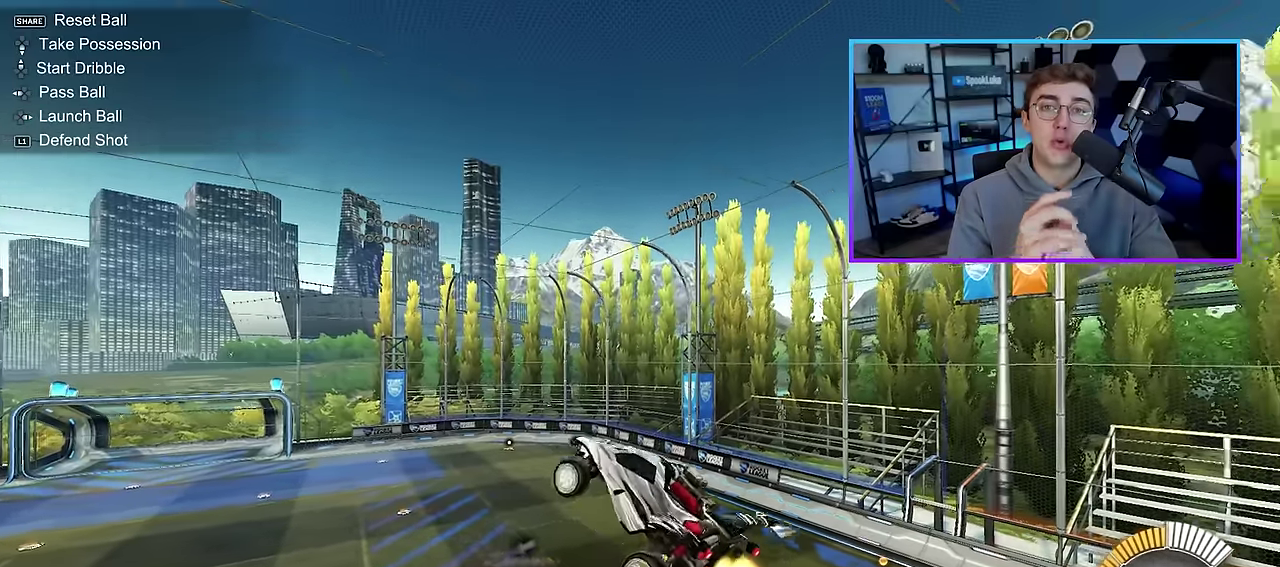
{"dt_ms": 700, "buttons": ["L2"], "left_stick": "center", "right_stick": "center", "events": [[133, "left_stick", "down-right"], [233, "left_stick", "center"]]}
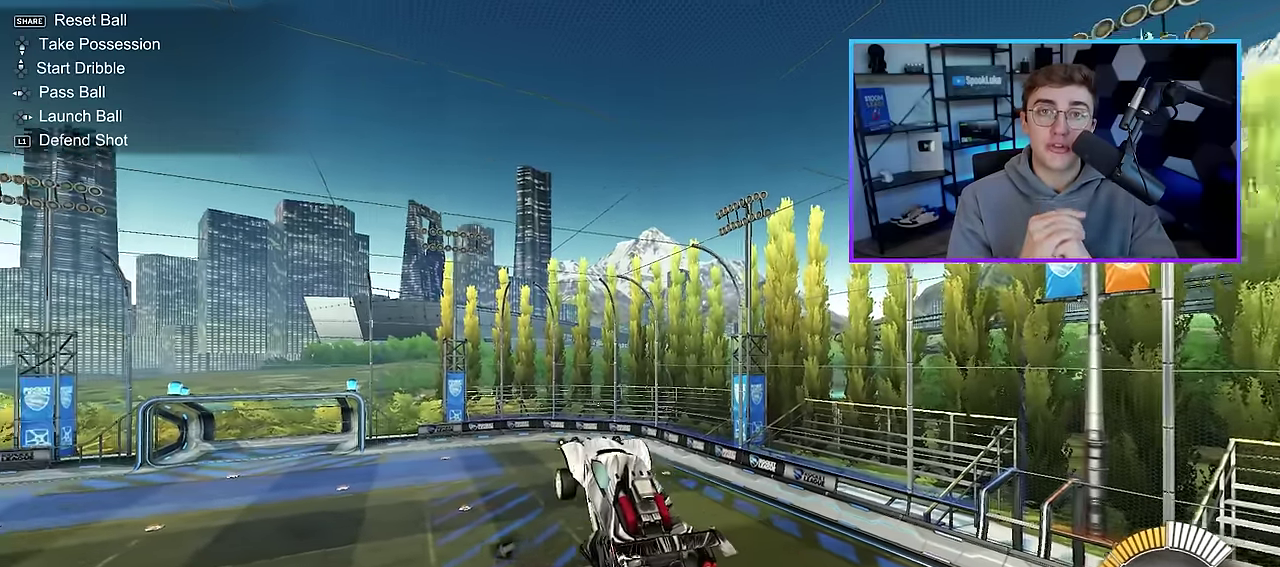
{"dt_ms": 300, "buttons": ["L2"], "left_stick": "center", "right_stick": "center", "events": []}
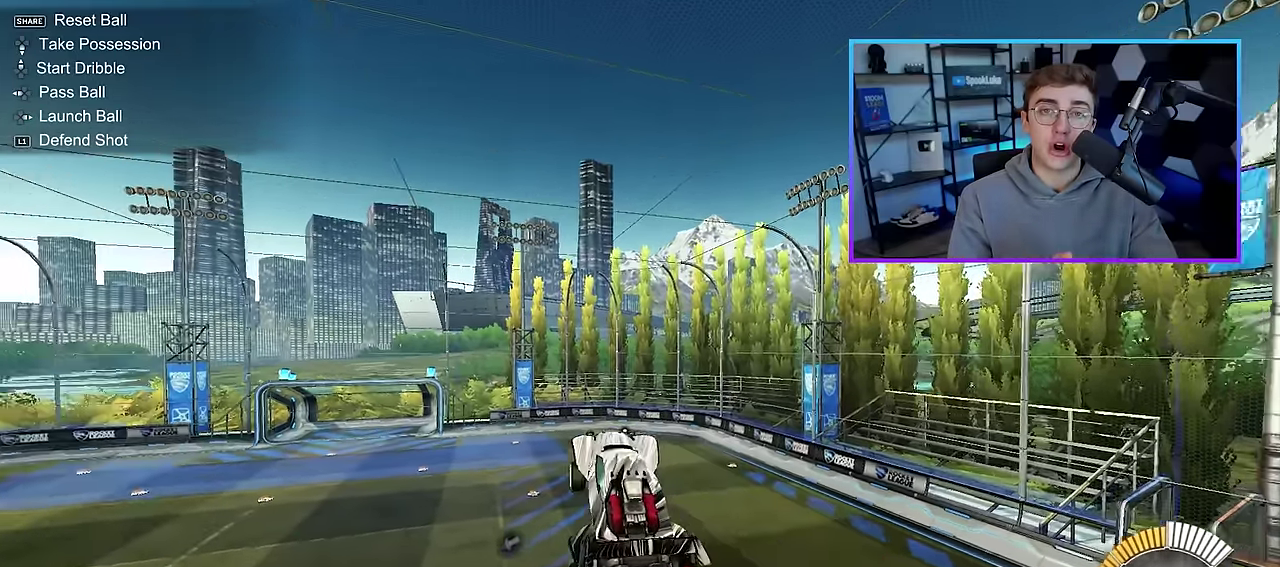
{"dt_ms": 500, "buttons": ["L2"], "left_stick": "center", "right_stick": "center", "events": []}
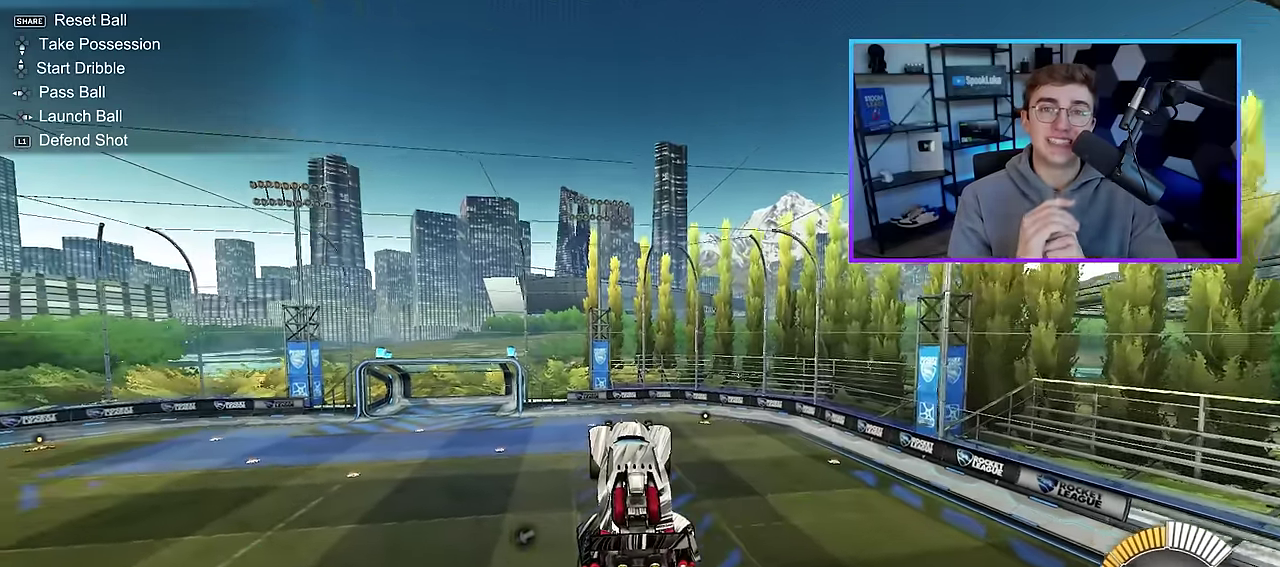
{"dt_ms": 500, "buttons": ["L2"], "left_stick": "center", "right_stick": "center", "events": []}
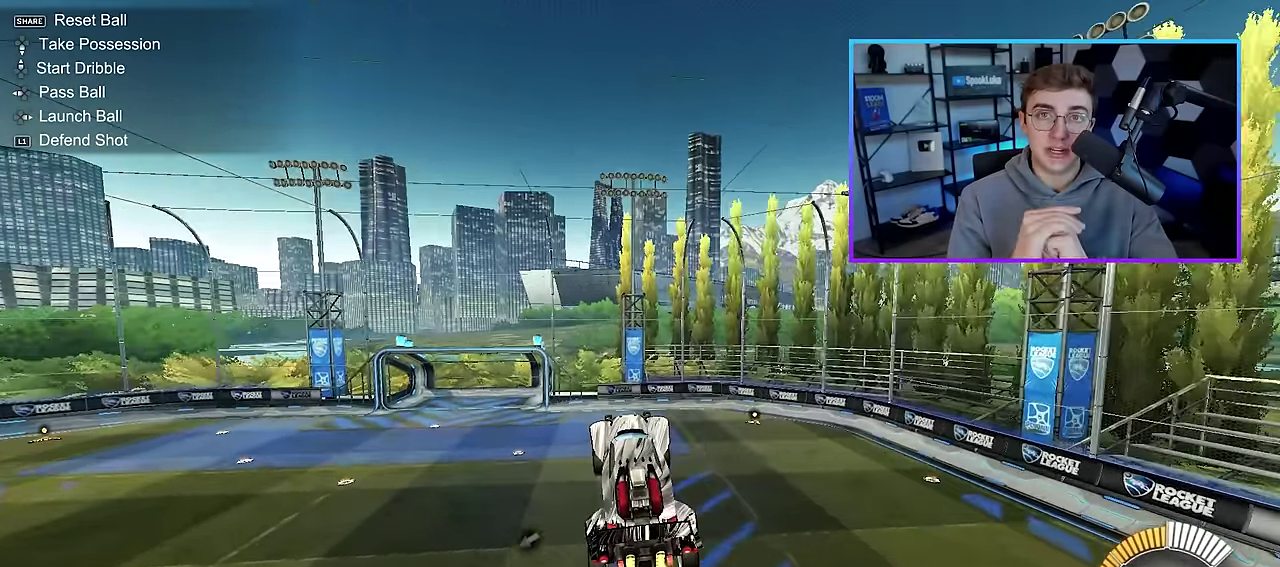
{"dt_ms": 700, "buttons": ["SQUARE", "L2"], "left_stick": "right", "right_stick": "center", "events": [[567, "SQUARE", "down"], [600, "left_stick", "right"]]}
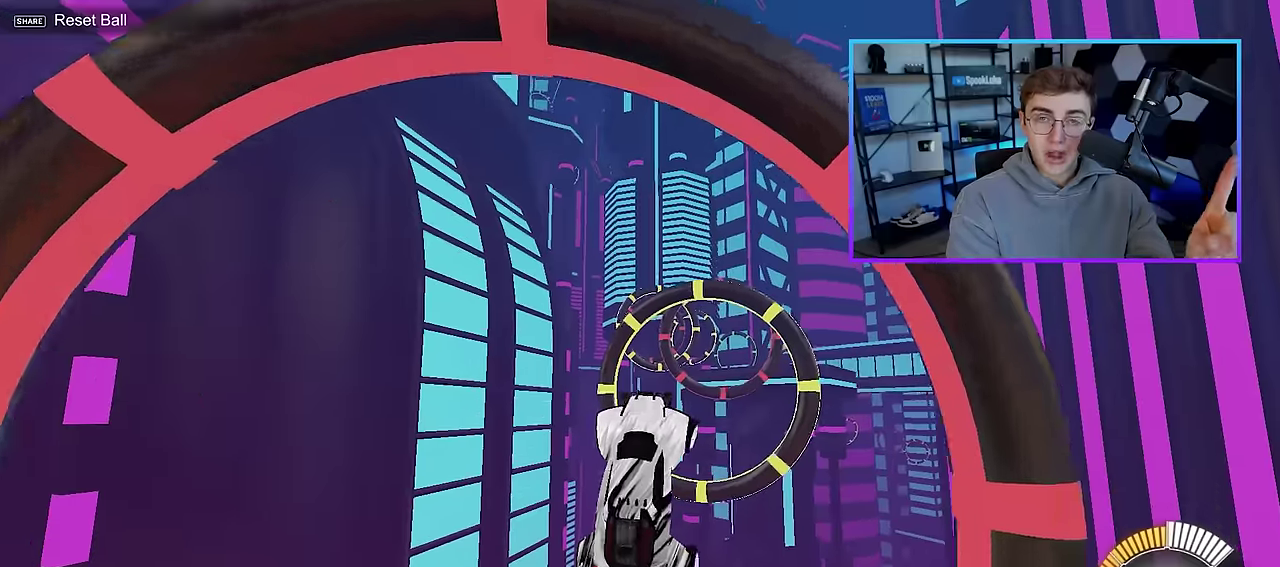
{"dt_ms": 300, "buttons": ["SQUARE", "L2"], "left_stick": "up", "right_stick": "center", "events": [[17, "L2", "up"], [217, "L2", "down"], [267, "left_stick", "up"]]}
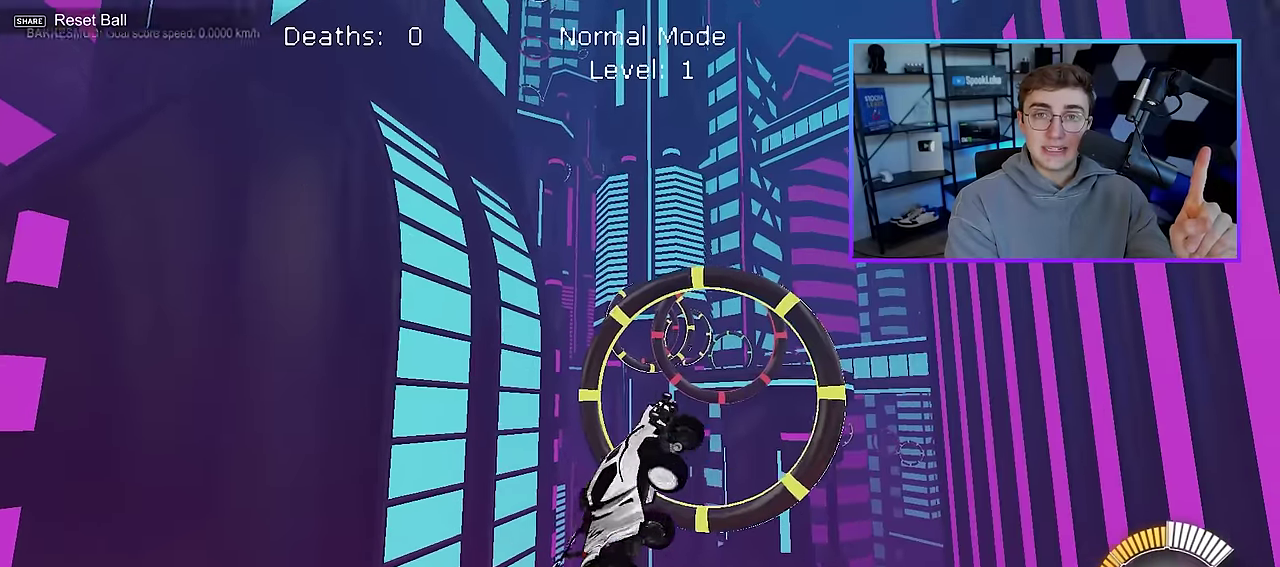
{"dt_ms": 500, "buttons": [], "left_stick": "center", "right_stick": "center", "events": [[33, "left_stick", "center"], [67, "L2", "up"], [83, "SQUARE", "up"], [200, "L2", "down"], [300, "left_stick", "down-left"], [367, "L2", "up"], [383, "left_stick", "center"]]}
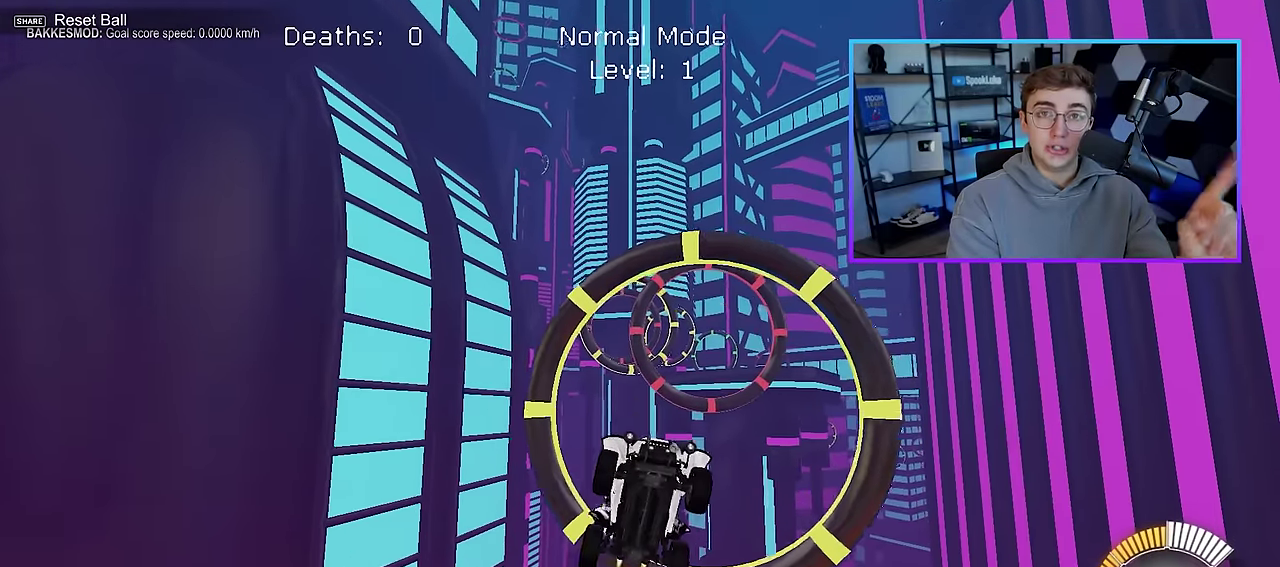
{"dt_ms": 300, "buttons": ["L2"], "left_stick": "center", "right_stick": "center", "events": [[17, "L2", "down"], [100, "left_stick", "down-right"], [167, "left_stick", "right"], [217, "left_stick", "center"]]}
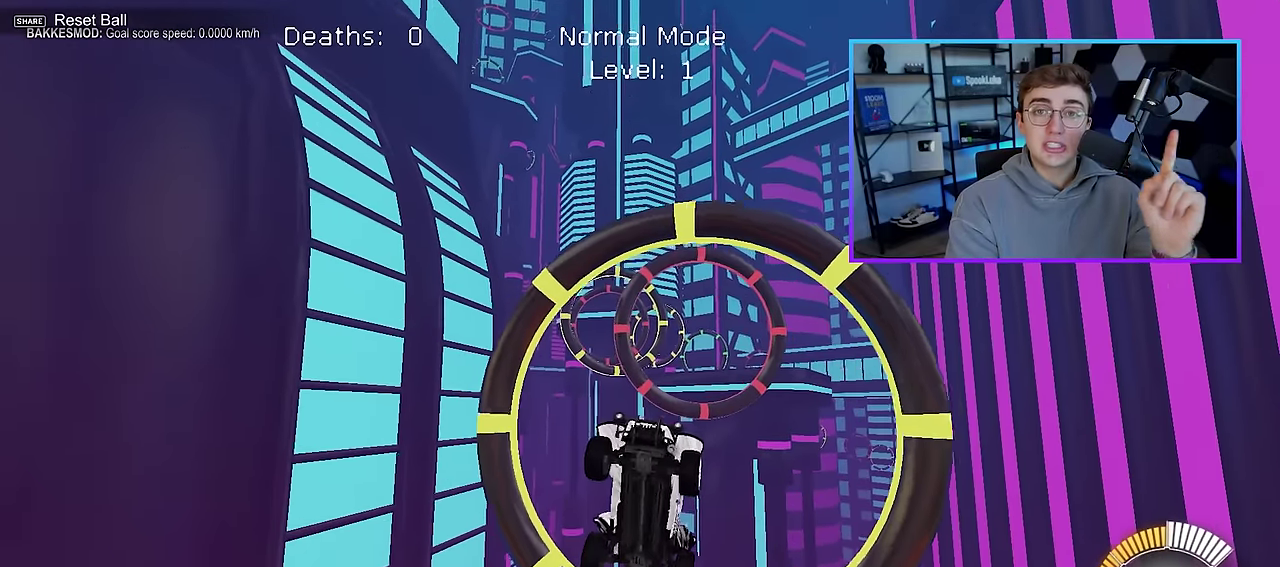
{"dt_ms": 800, "buttons": ["SQUARE"], "left_stick": "up-right", "right_stick": "center", "events": [[117, "L2", "up"], [400, "L2", "down"], [417, "SQUARE", "down"], [467, "left_stick", "down-right"], [517, "L2", "up"], [633, "left_stick", "right"], [750, "left_stick", "up-right"]]}
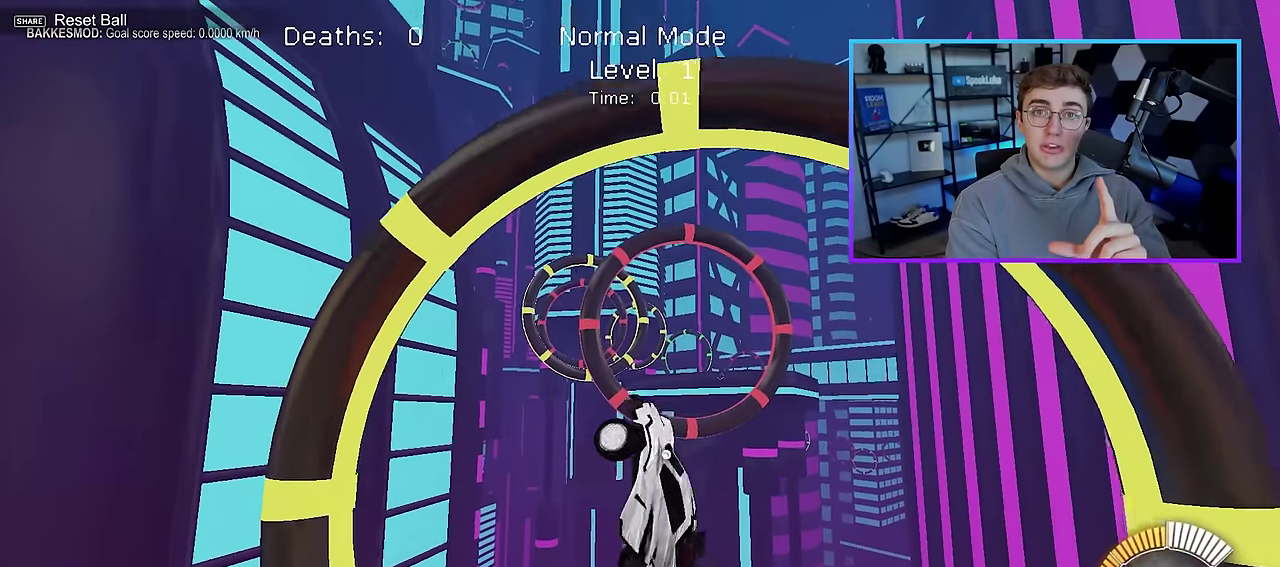
{"dt_ms": 400, "buttons": ["L2"], "left_stick": "left", "right_stick": "center", "events": [[50, "left_stick", "center"], [83, "L2", "down"], [83, "SQUARE", "up"], [117, "left_stick", "left"], [250, "left_stick", "center"], [400, "left_stick", "left"]]}
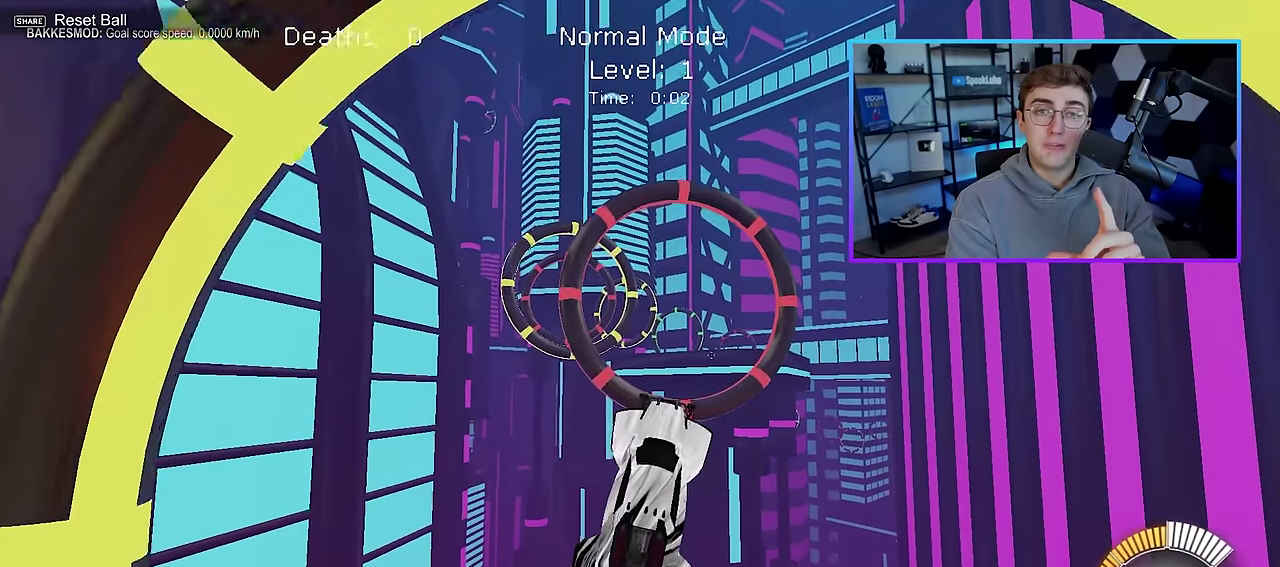
{"dt_ms": 400, "buttons": ["L2"], "left_stick": "center", "right_stick": "center", "events": [[67, "left_stick", "center"]]}
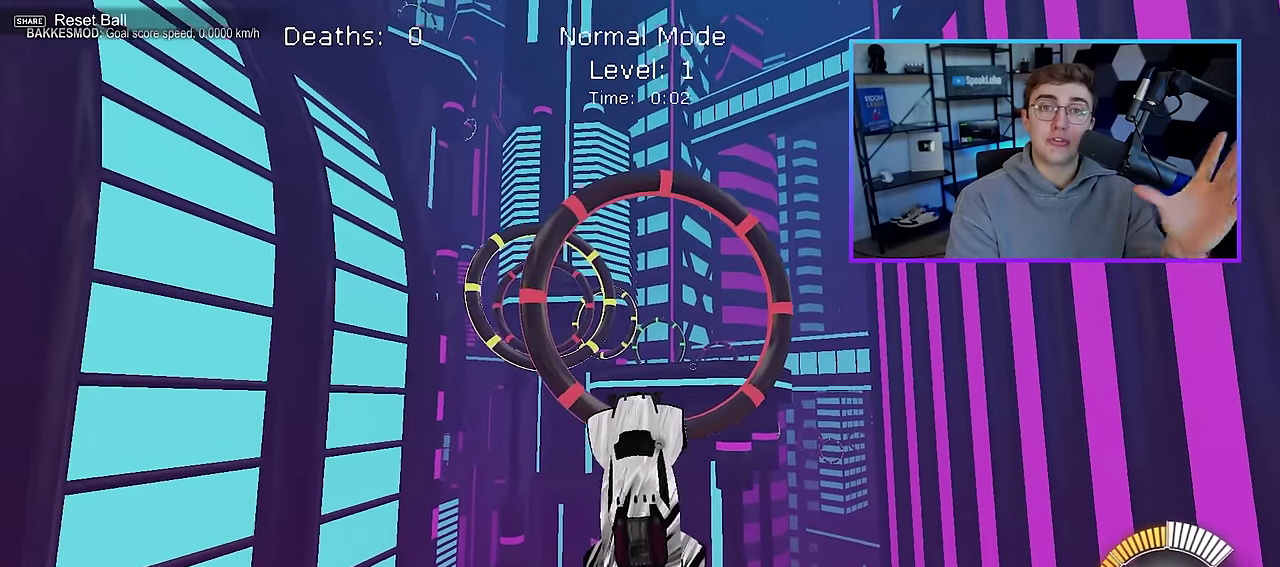
{"dt_ms": 800, "buttons": [], "left_stick": "center", "right_stick": "center", "events": [[100, "left_stick", "right"], [133, "SQUARE", "down"], [383, "L2", "up"], [550, "SQUARE", "up"], [550, "left_stick", "center"], [600, "L2", "down"], [800, "L2", "up"]]}
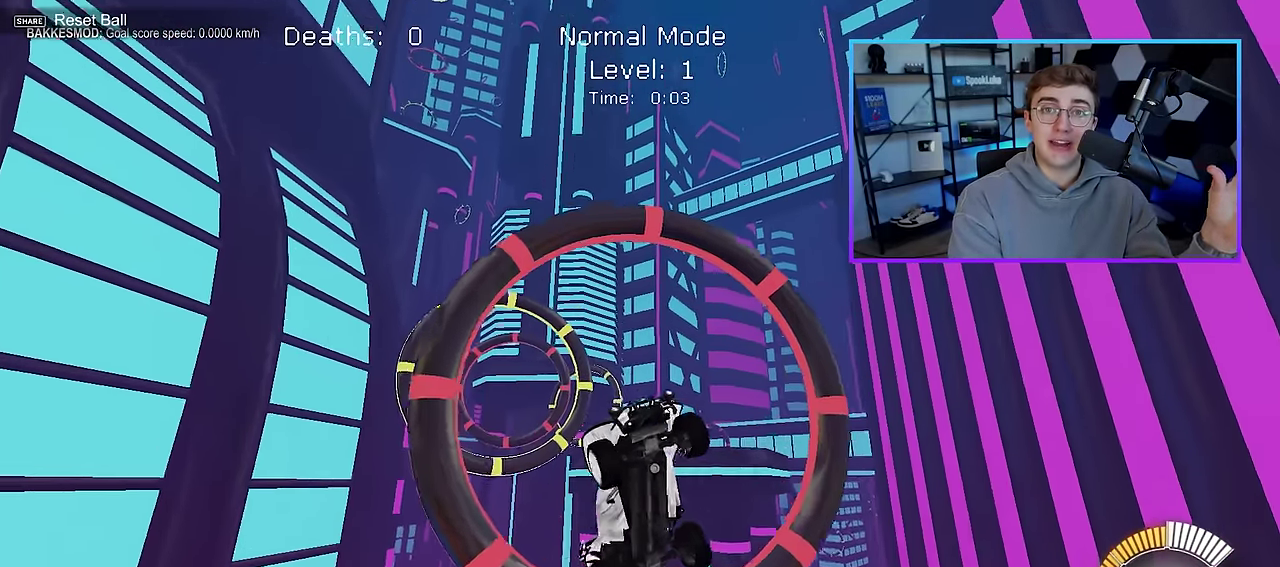
{"dt_ms": 300, "buttons": [], "left_stick": "center", "right_stick": "center", "events": []}
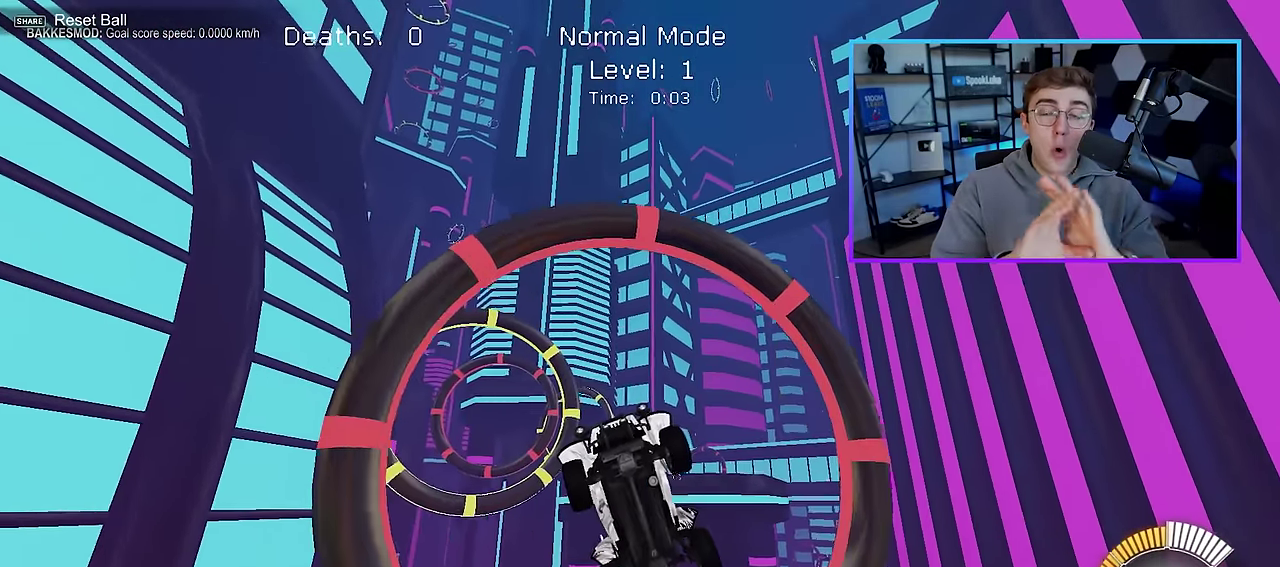
{"dt_ms": 400, "buttons": [], "left_stick": "center", "right_stick": "center", "events": [[50, "L2", "down"], [233, "L2", "up"]]}
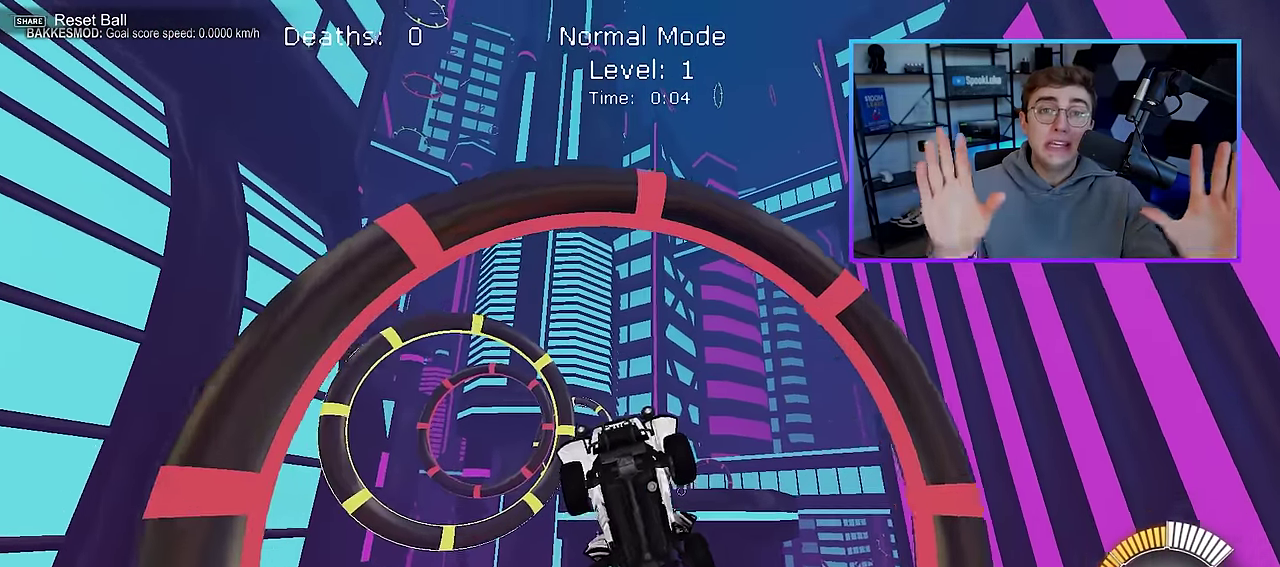
{"dt_ms": 800, "buttons": ["L2"], "left_stick": "down", "right_stick": "center", "events": [[83, "left_stick", "down-right"], [117, "SQUARE", "down"], [250, "left_stick", "right"], [533, "left_stick", "up"], [583, "SQUARE", "up"], [583, "left_stick", "up-left"], [667, "L2", "down"], [733, "left_stick", "down-left"], [800, "left_stick", "down"]]}
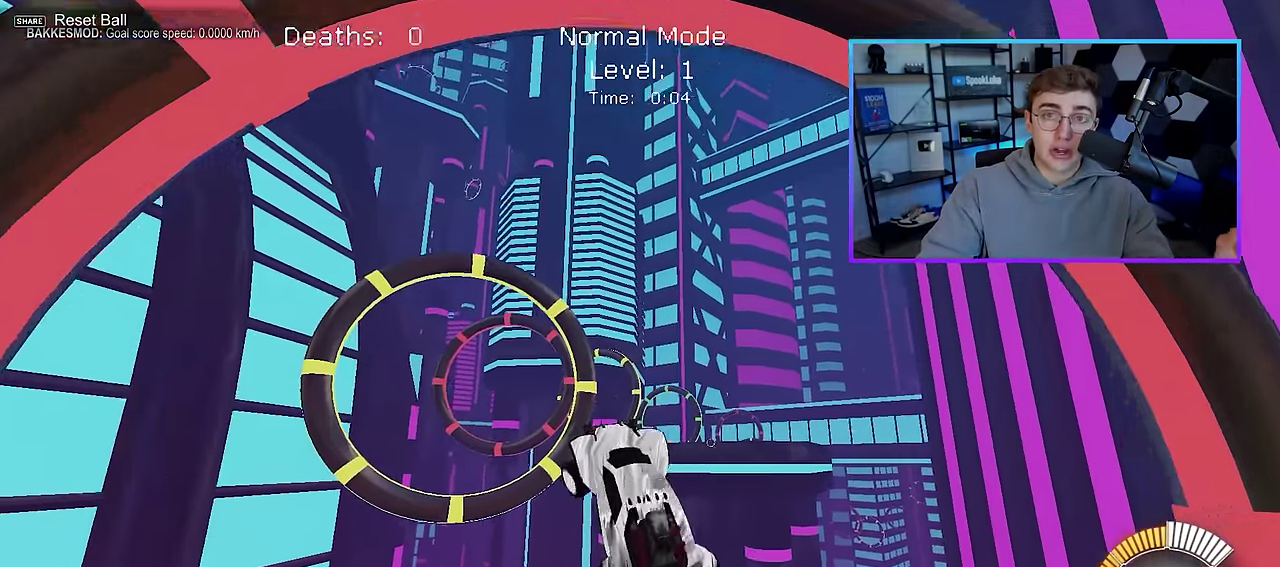
{"dt_ms": 300, "buttons": ["L2"], "left_stick": "center", "right_stick": "center", "events": [[50, "left_stick", "down-right"], [100, "left_stick", "center"]]}